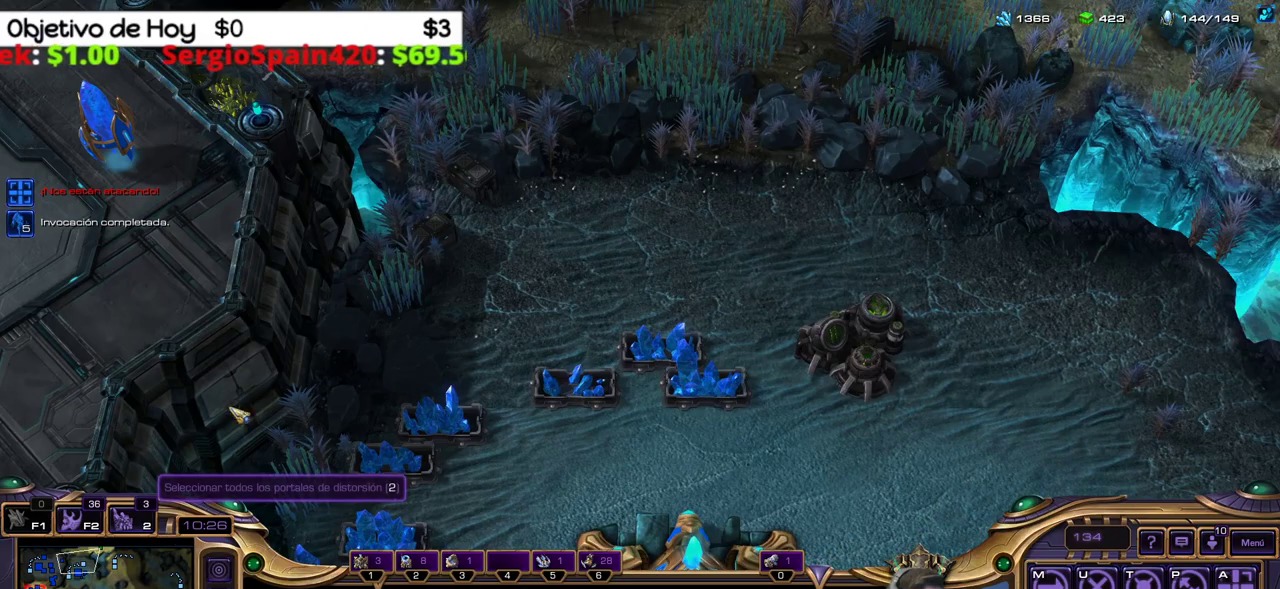
Gameplay with keyboard; each line is a JSON object with the keys held at the frame after it. "events" lists presses ("down") and releases ("up") of ".", "/", "0", "1", "2", "3", "4", "5", "6", "7", "8", "9", "a", "alt_l", "alt_r", "b", "backslash", "backspace", "c", "caps_lock", "comma", "ctrl_l", "ctrl_r", "d", "e", "equals", "f", "g", "h", "i", "j", "k", "l", "lbracket", "m", "minus", "n", "o", "p", "q", "quote", "r", "rbracket", "return", "s", "semicolon", "shift_l", "shift_r", "space", "super_l", "super_r", "t", "tab", "tilde", "u", "v", "w", "x", "y" and "z" between this image and that frame as [ms after this image, input, new state], when the widget could be followed in between. No other keys are recorded. Mouse input is not recorded.
{"keys": ["5"], "events": [[450, "5", "down"]]}
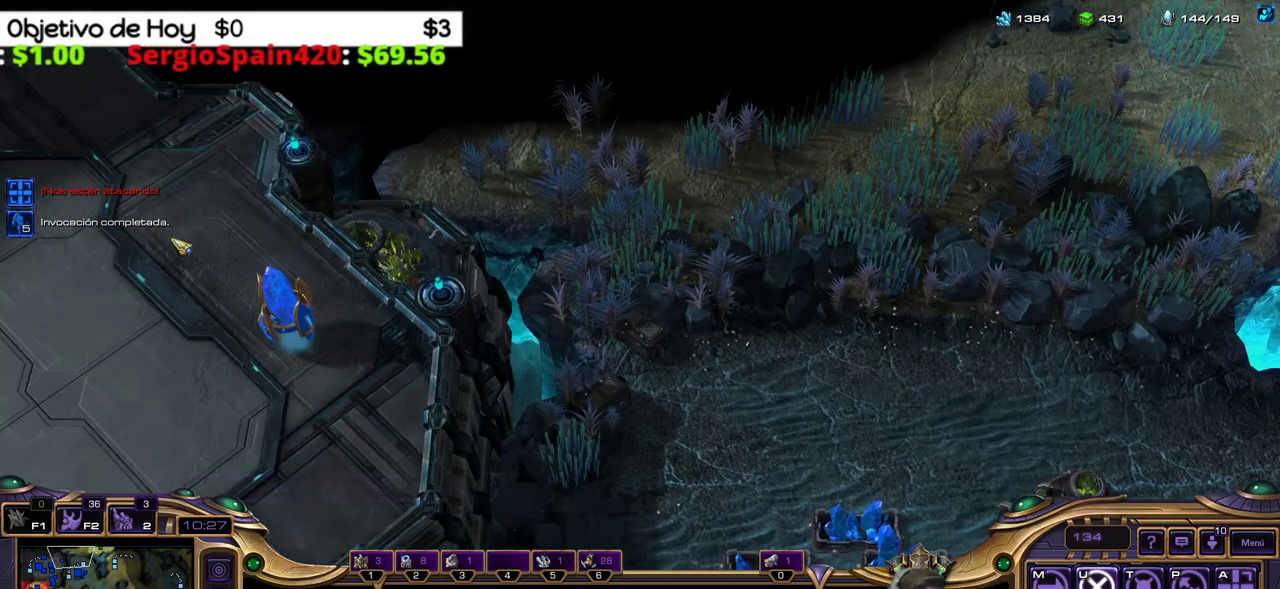
{"keys": [], "events": [[33, "5", "up"], [83, "5", "down"], [183, "5", "up"]]}
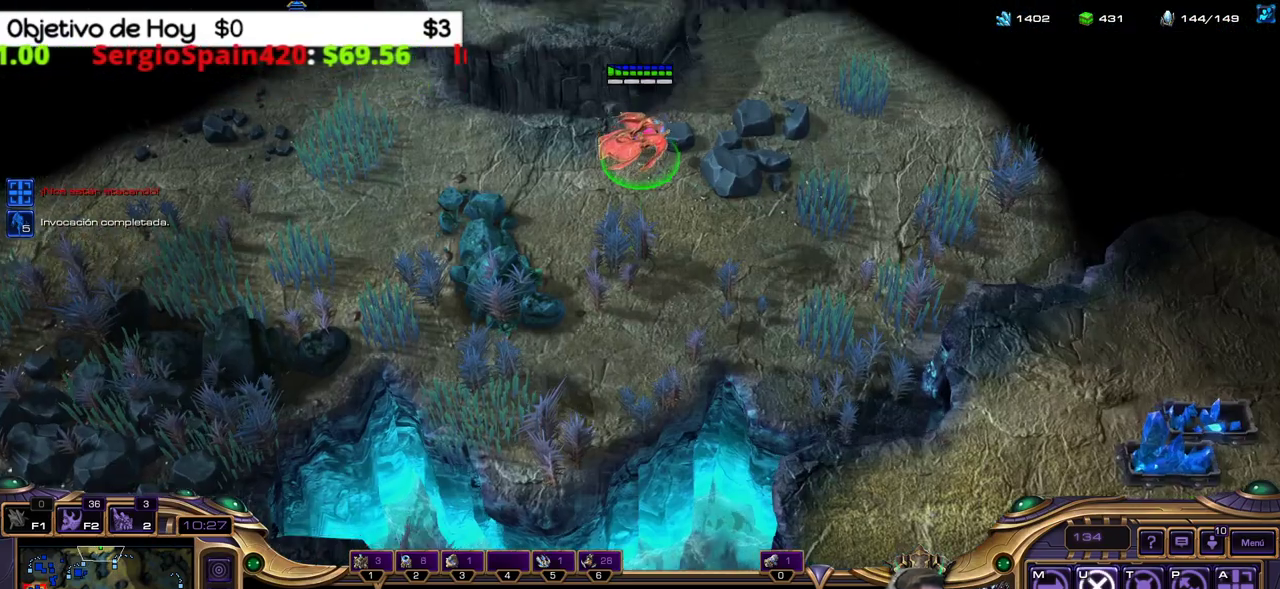
{"keys": [], "events": []}
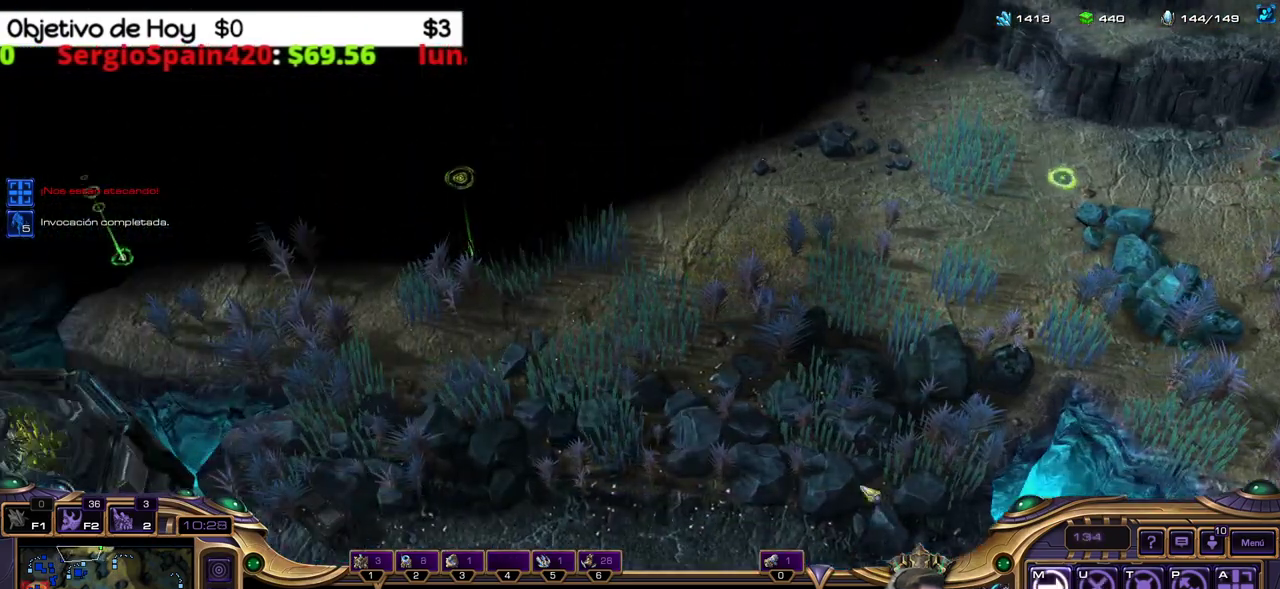
{"keys": [], "events": []}
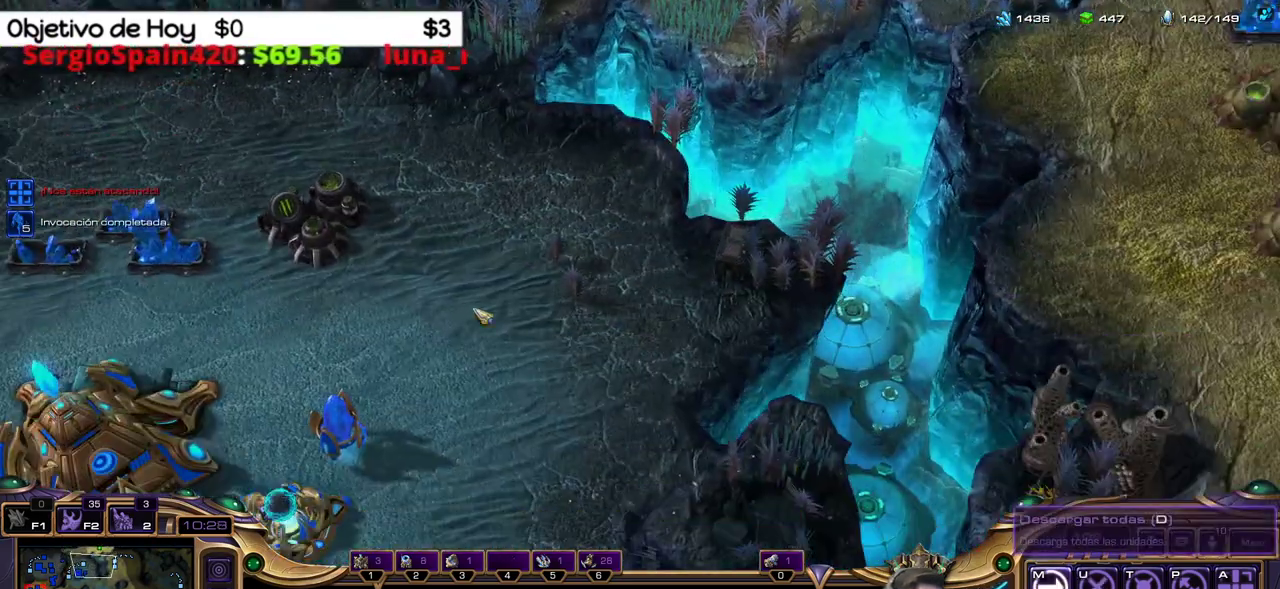
{"keys": [], "events": []}
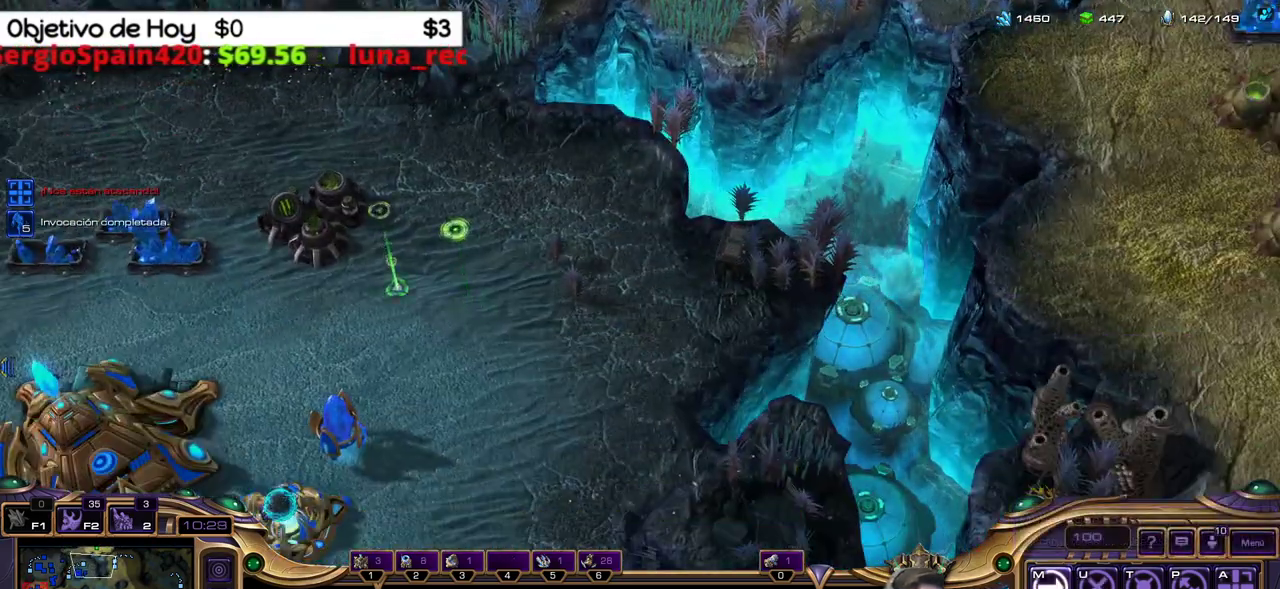
{"keys": [], "events": []}
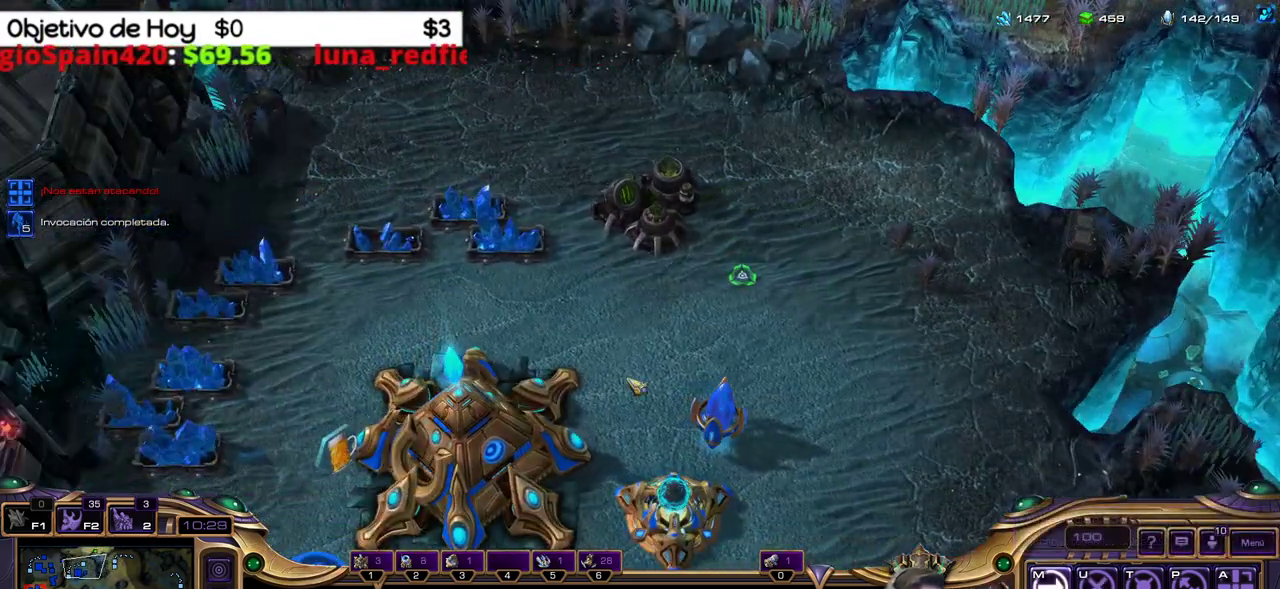
{"keys": [], "events": [[300, "d", "down"], [450, "d", "up"]]}
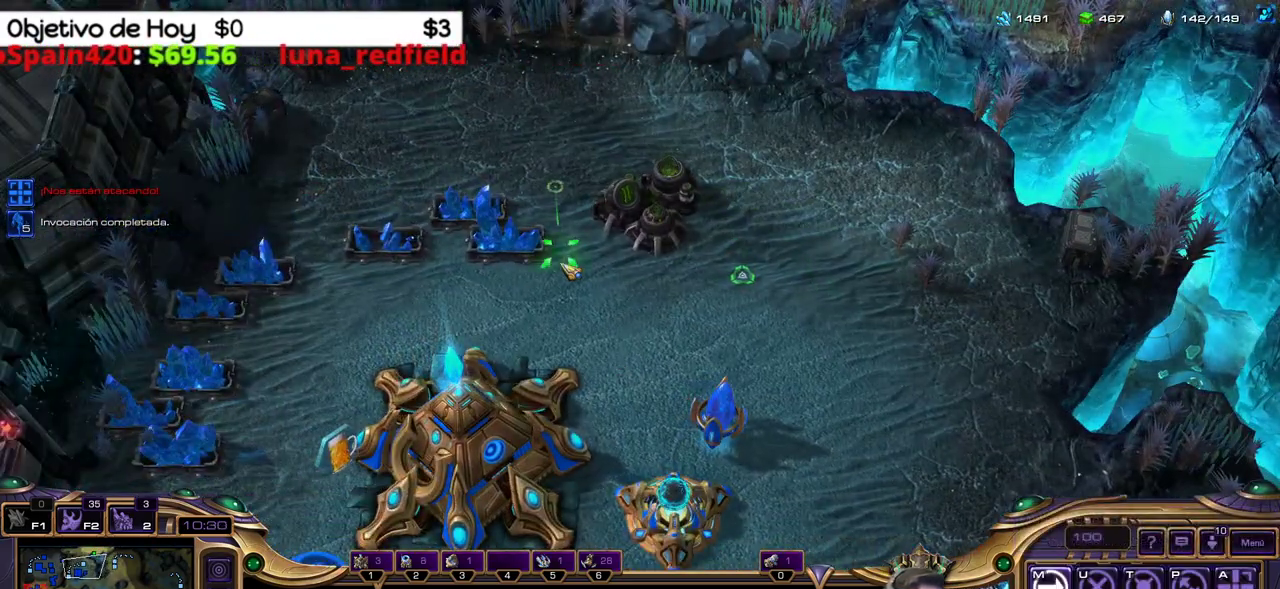
{"keys": [], "events": []}
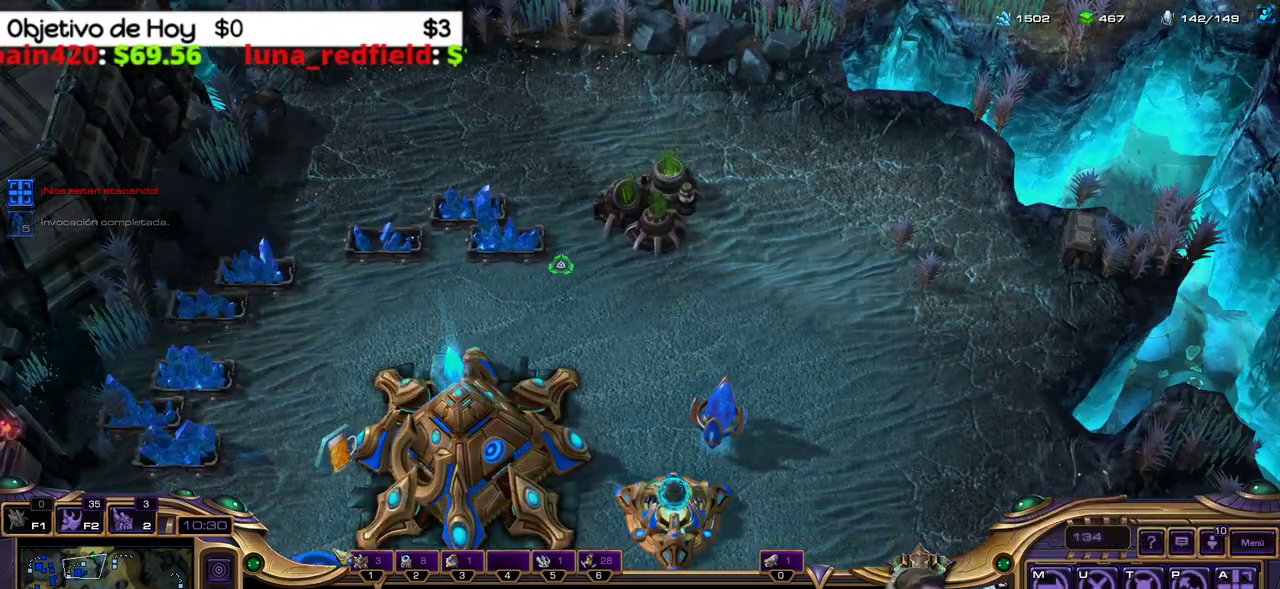
{"keys": [], "events": [[50, "3", "down"], [200, "2", "down"], [200, "3", "up"], [250, "3", "down"], [383, "2", "up"], [433, "3", "up"]]}
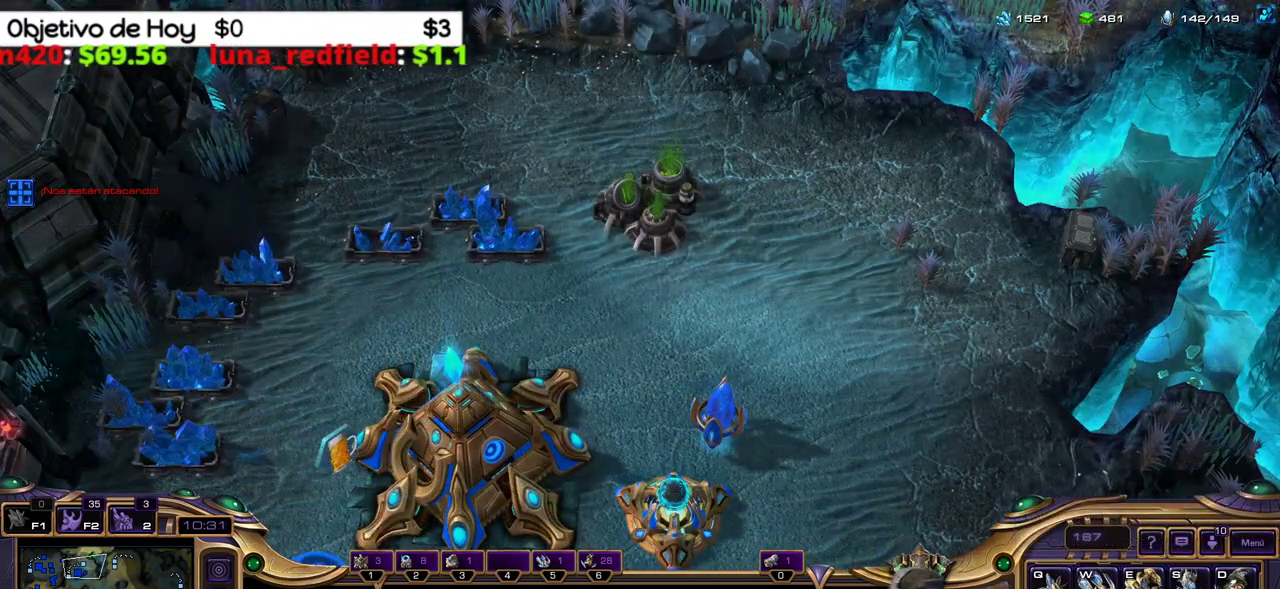
{"keys": ["5"], "events": [[350, "5", "down"], [450, "5", "up"], [500, "5", "down"]]}
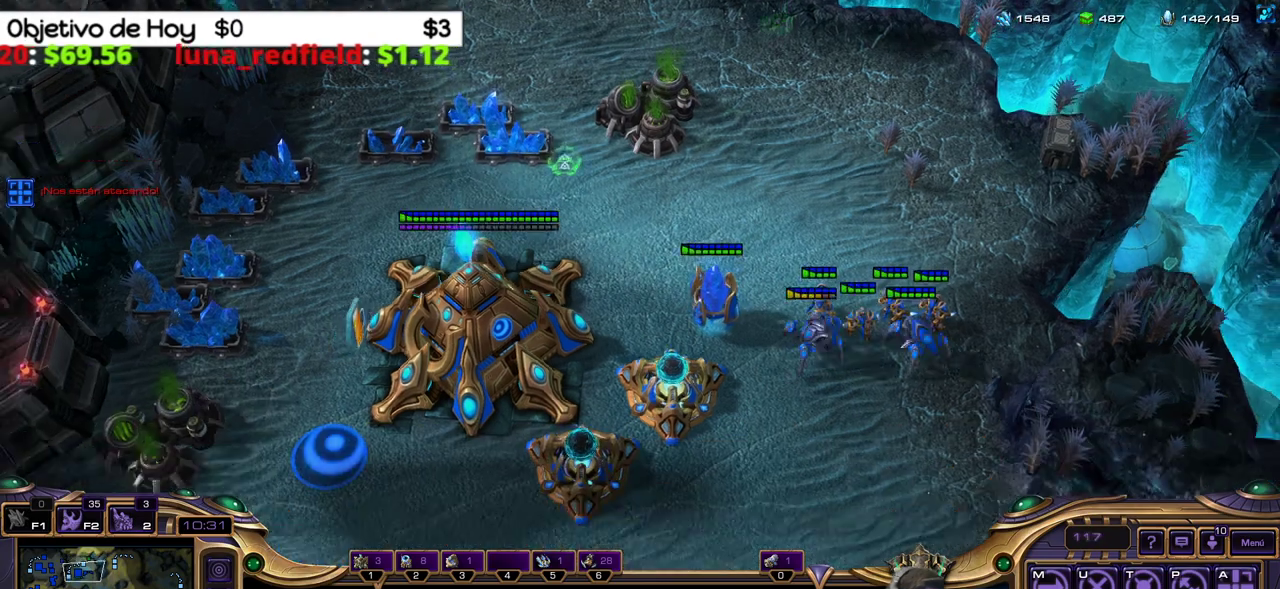
{"keys": [], "events": [[183, "5", "up"]]}
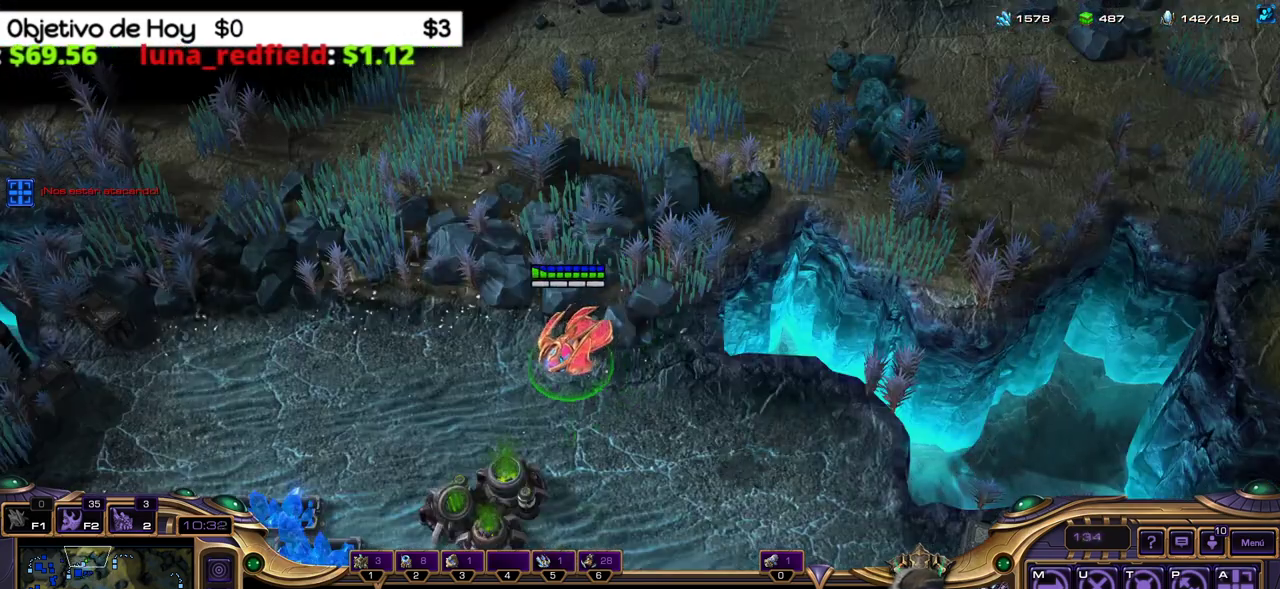
{"keys": [], "events": []}
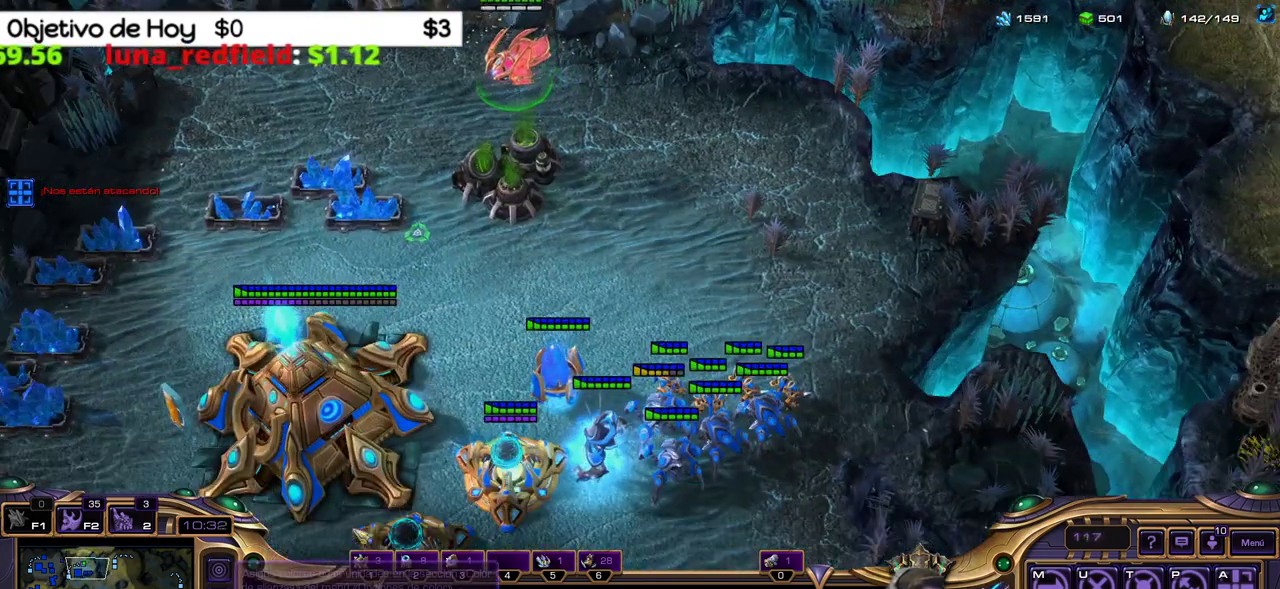
{"keys": [], "events": []}
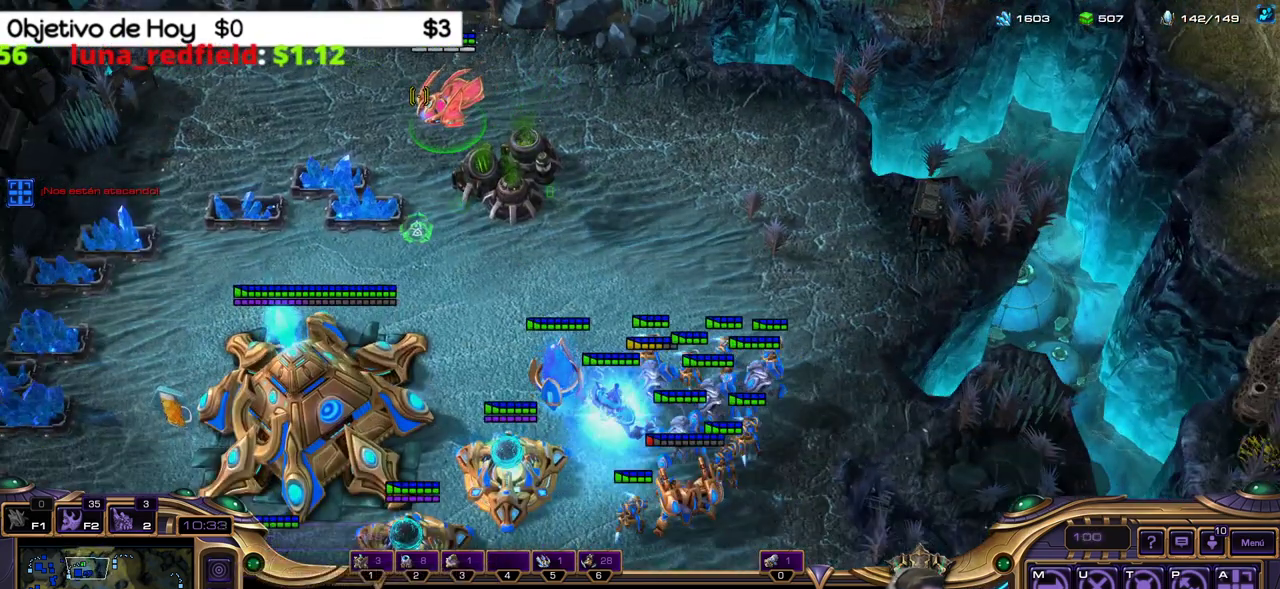
{"keys": [], "events": []}
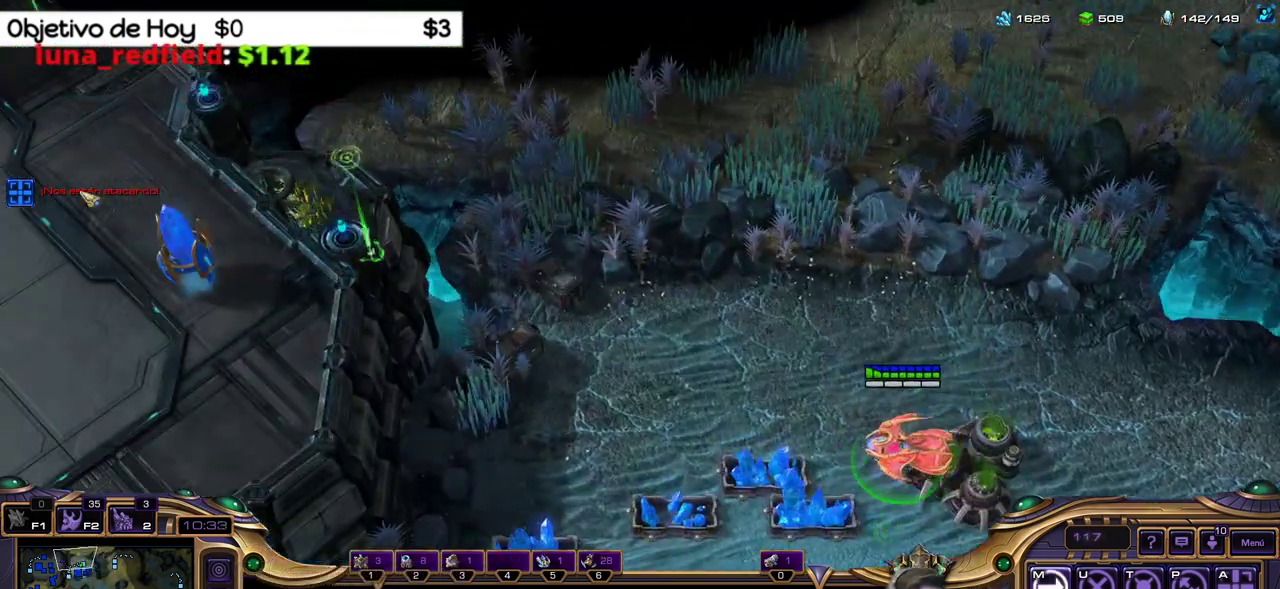
{"keys": [], "events": []}
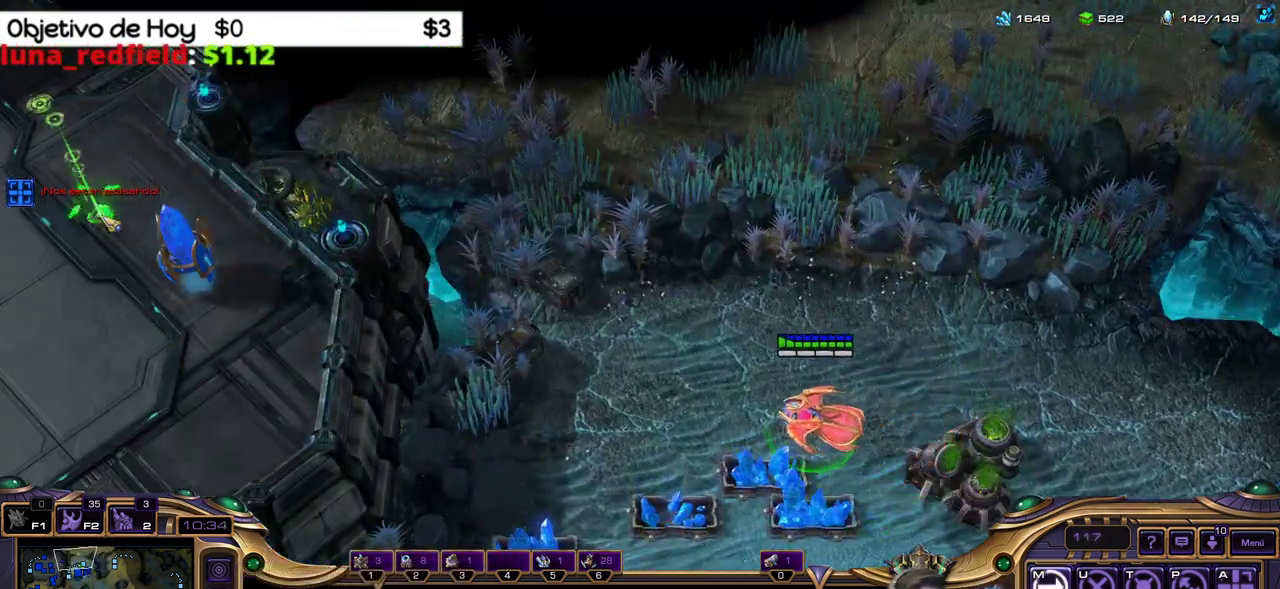
{"keys": [], "events": []}
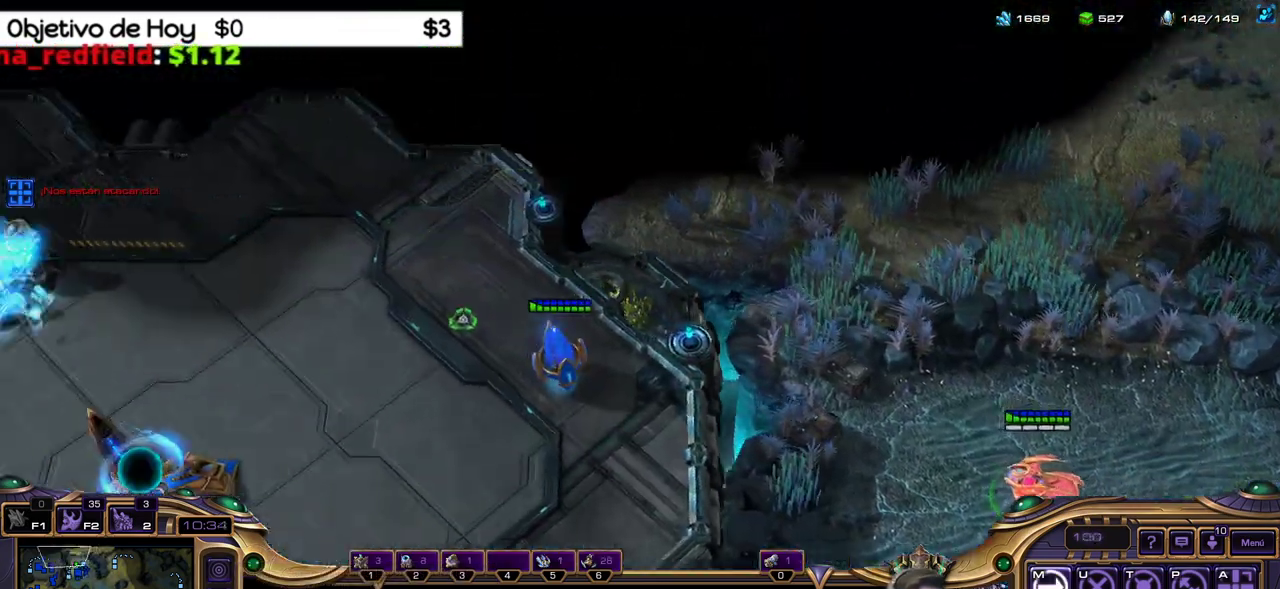
{"keys": [], "events": []}
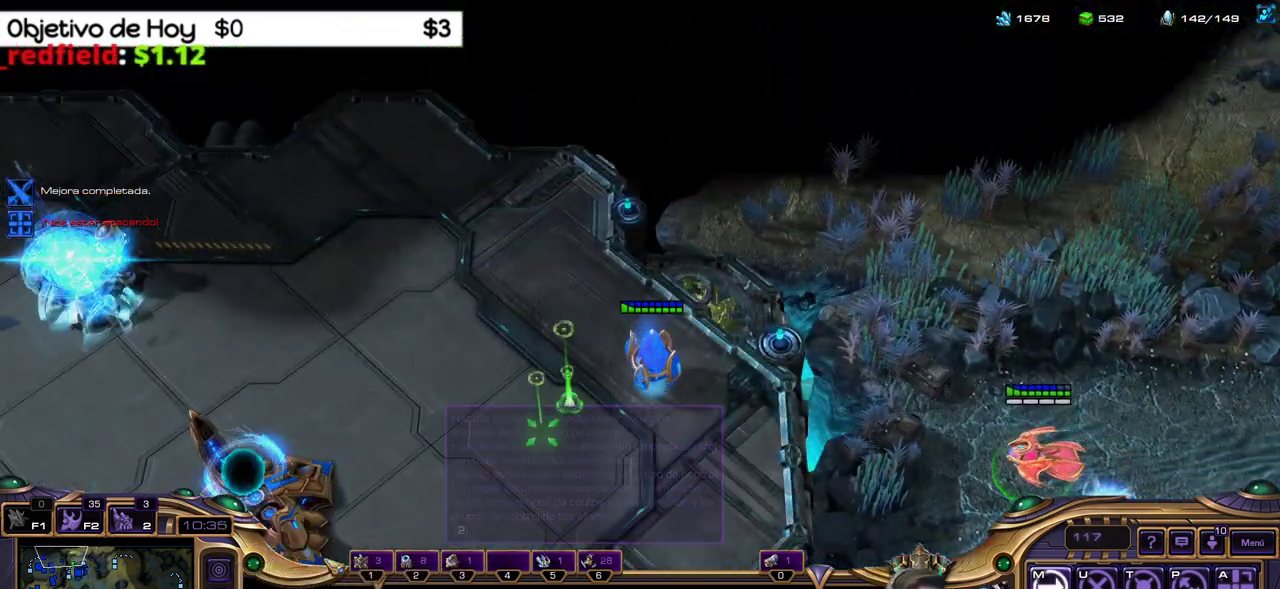
{"keys": [], "events": []}
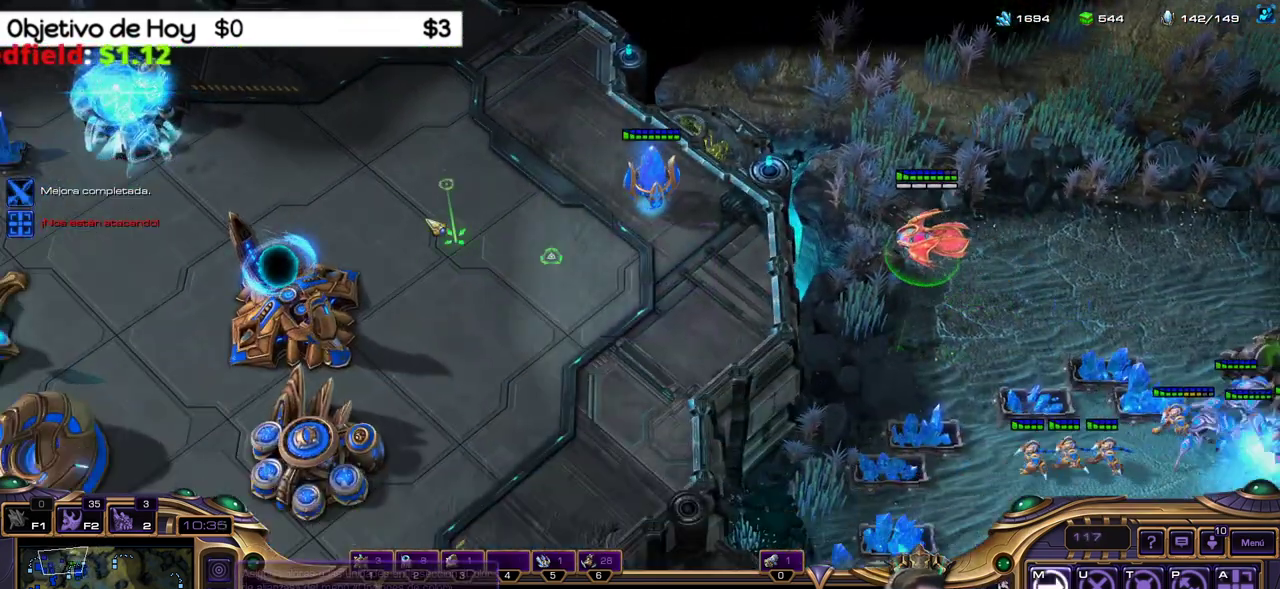
{"keys": [], "events": []}
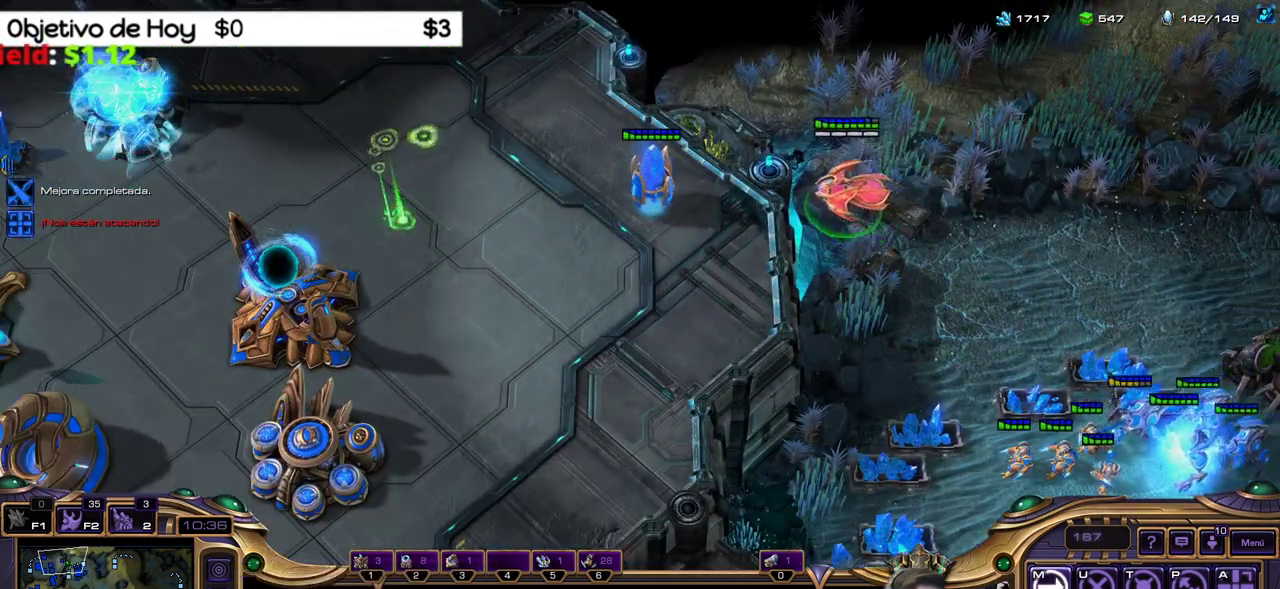
{"keys": [], "events": []}
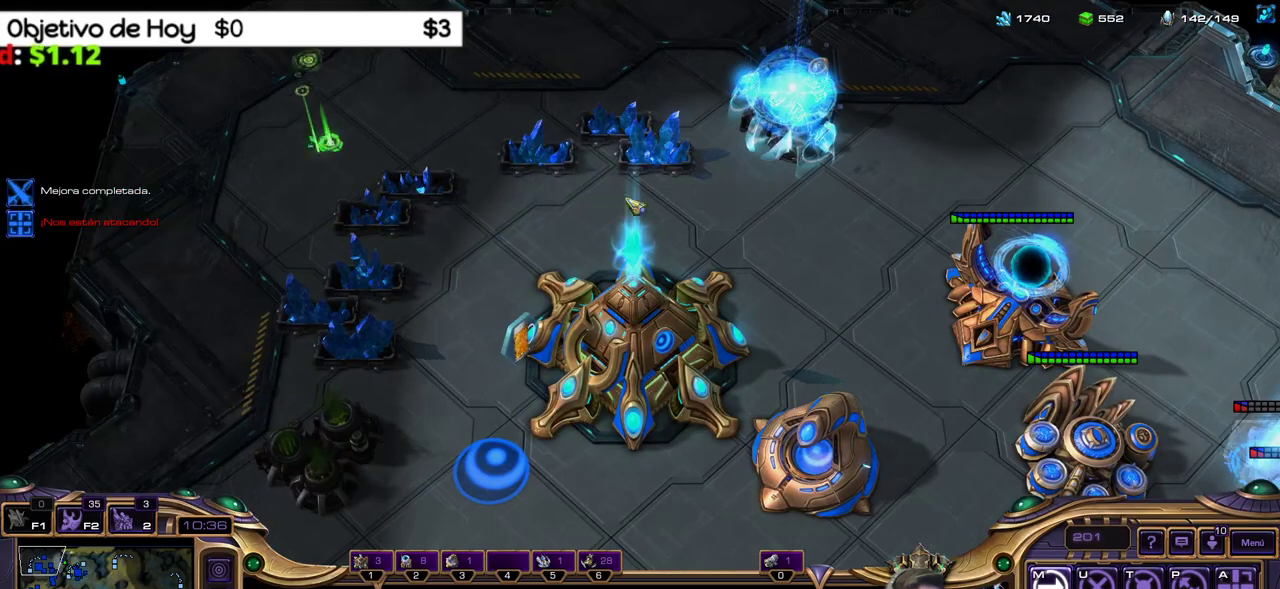
{"keys": ["2", "3"], "events": [[50, "d", "down"], [200, "d", "up"], [383, "2", "down"], [433, "3", "down"]]}